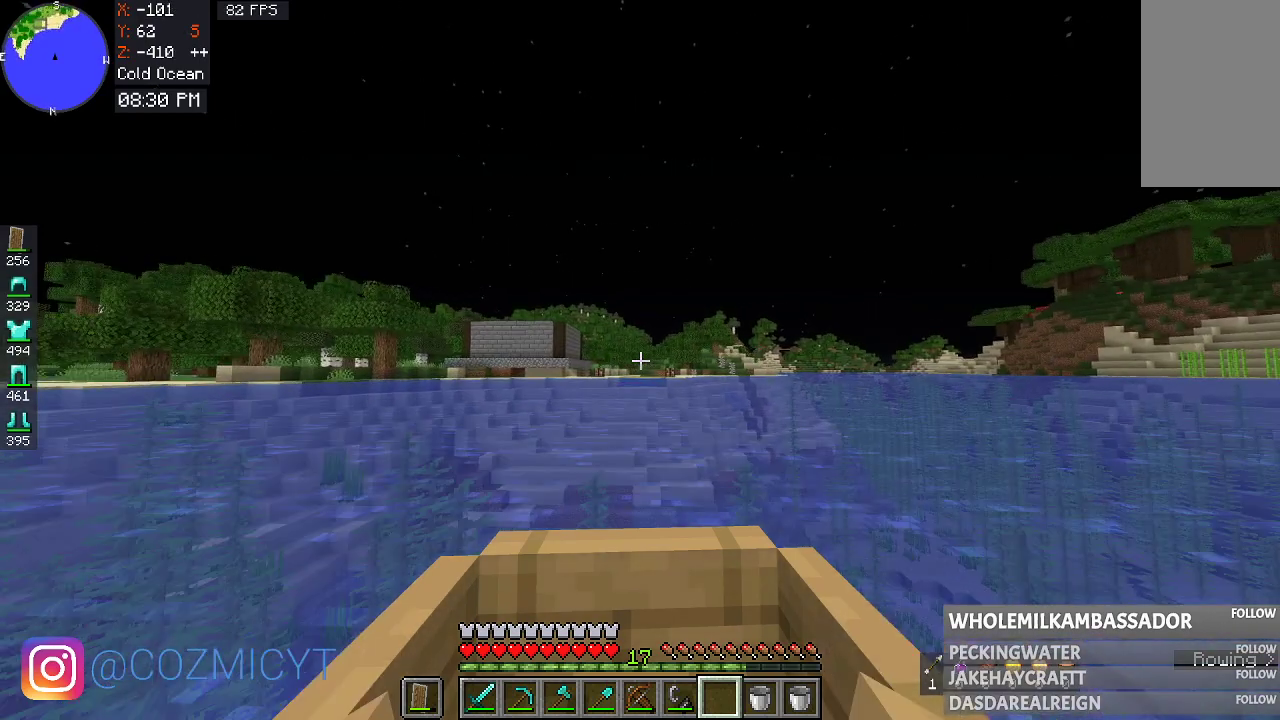
Gameplay with keyboard and mouse; each line is a JSON object with the keys and mouse buttons held at the frame after it. "events" lists presses ("down") and releases ("up") of "a", "d", "s", "space", "w", "mouse_left" and "mouse_right" between this image and that frame as [ms after this image, input, new state], when the widget could be followed in between. "mouse_left", "mouse_right" = the "left", "right" buttons of the "mouse" list. No other keys are recorded. Fast repeated clicks can show as one long hold. Mouse movement is not recorded.
{"keys": ["w"], "mouse": [], "events": []}
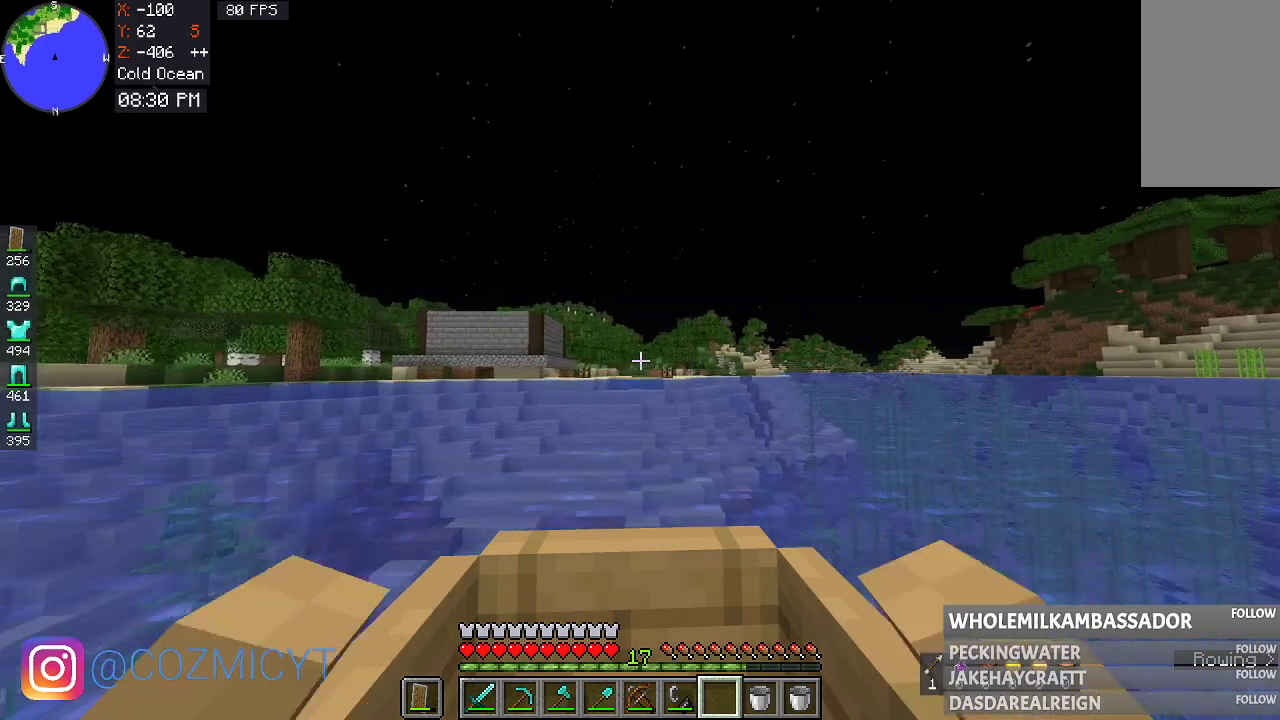
{"keys": ["w"], "mouse": [], "events": []}
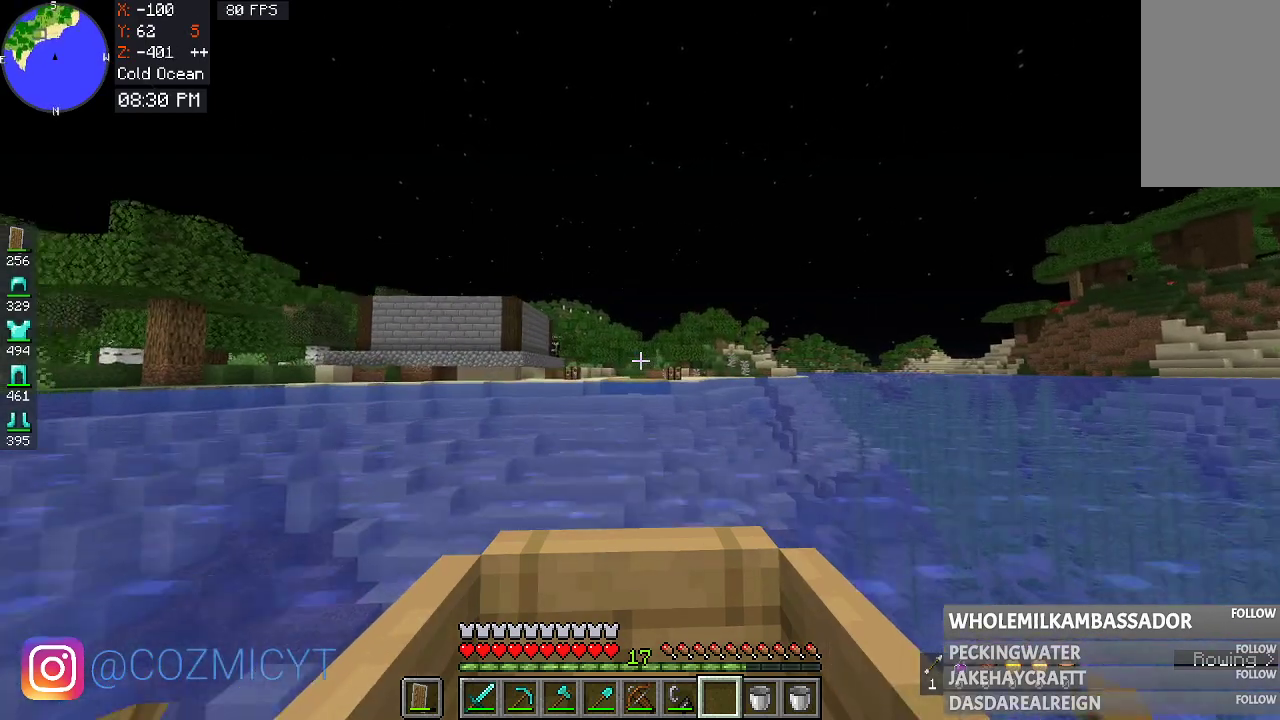
{"keys": ["w"], "mouse": [], "events": []}
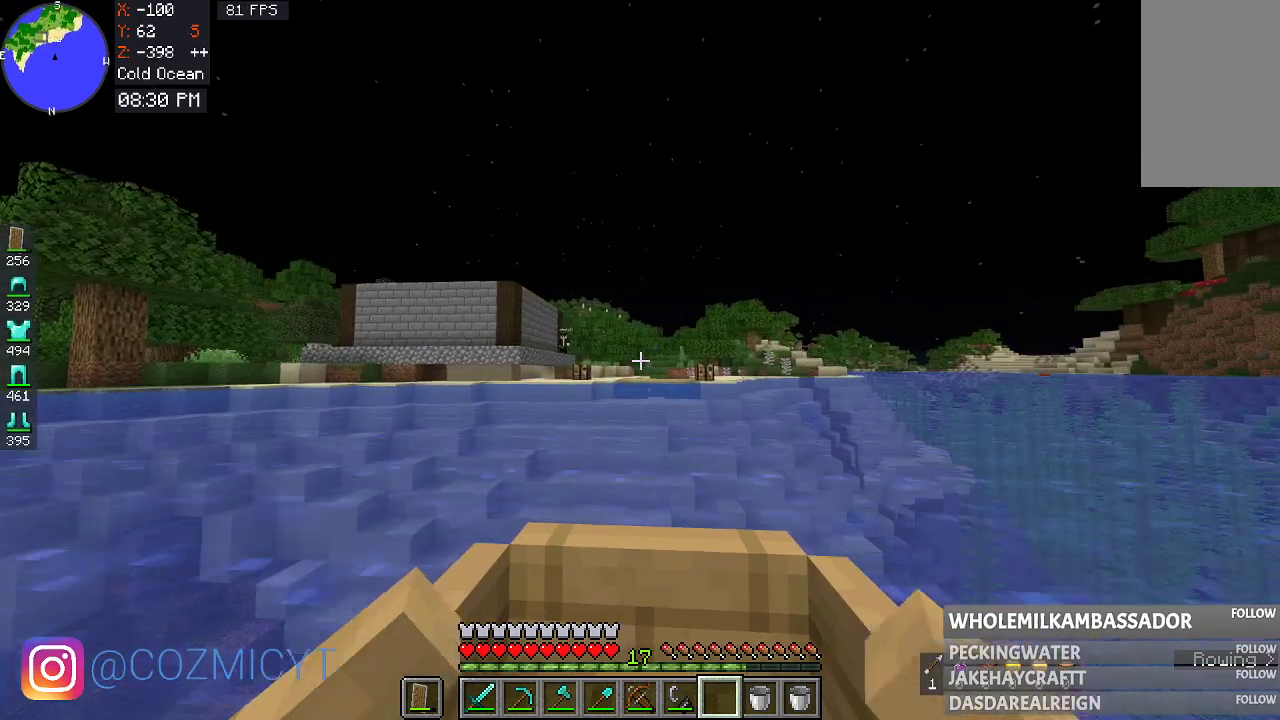
{"keys": ["w"], "mouse": [], "events": []}
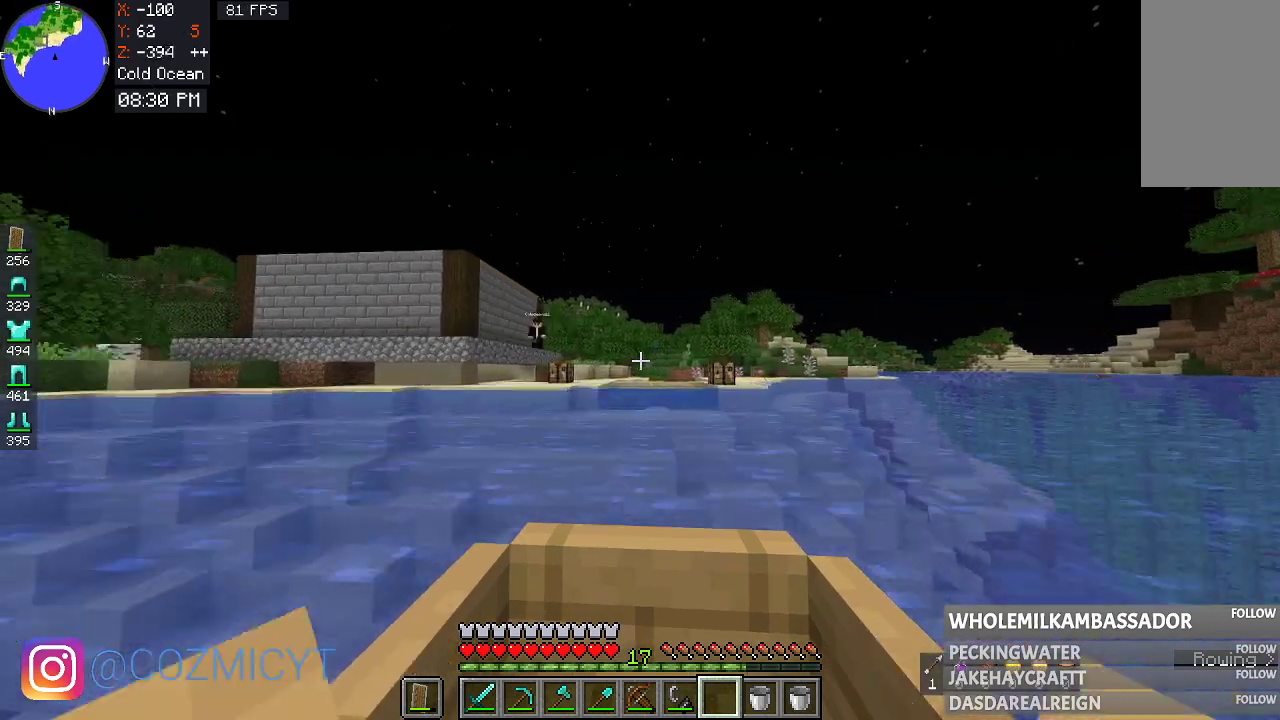
{"keys": ["d", "w"], "mouse": [], "events": [[500, "d", "down"]]}
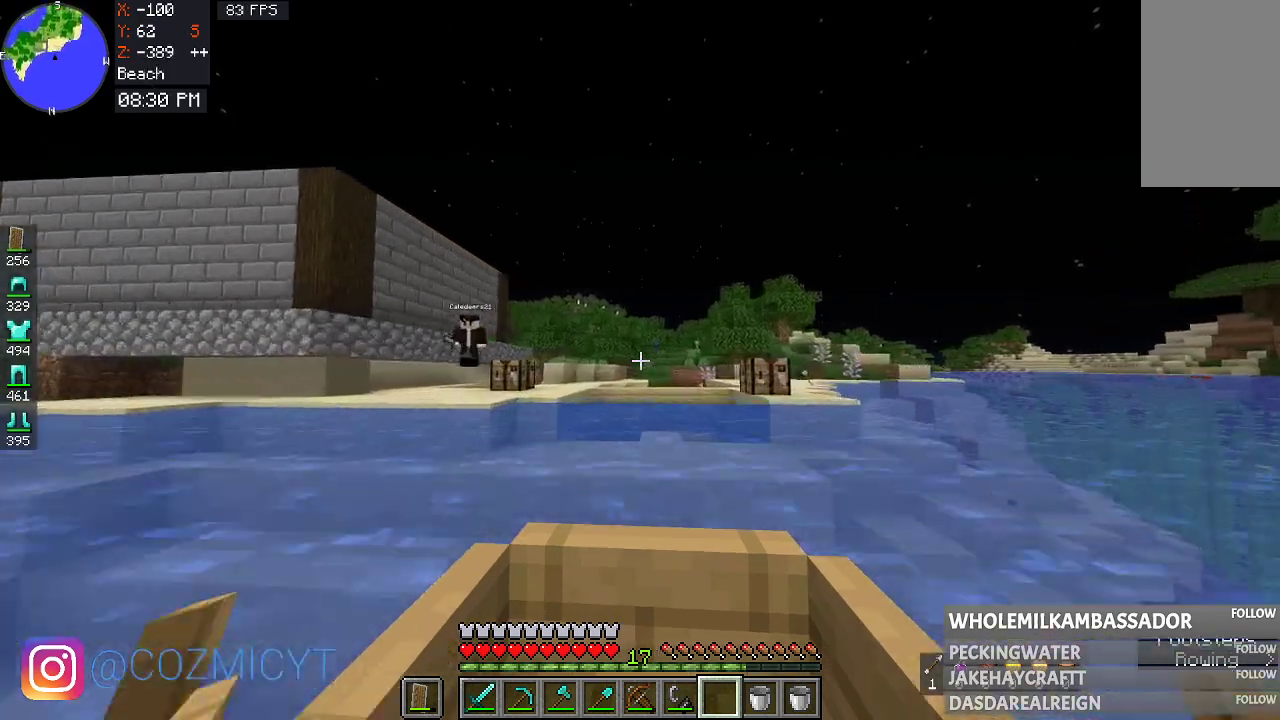
{"keys": ["a", "w"], "mouse": [], "events": [[167, "d", "up"], [433, "a", "down"]]}
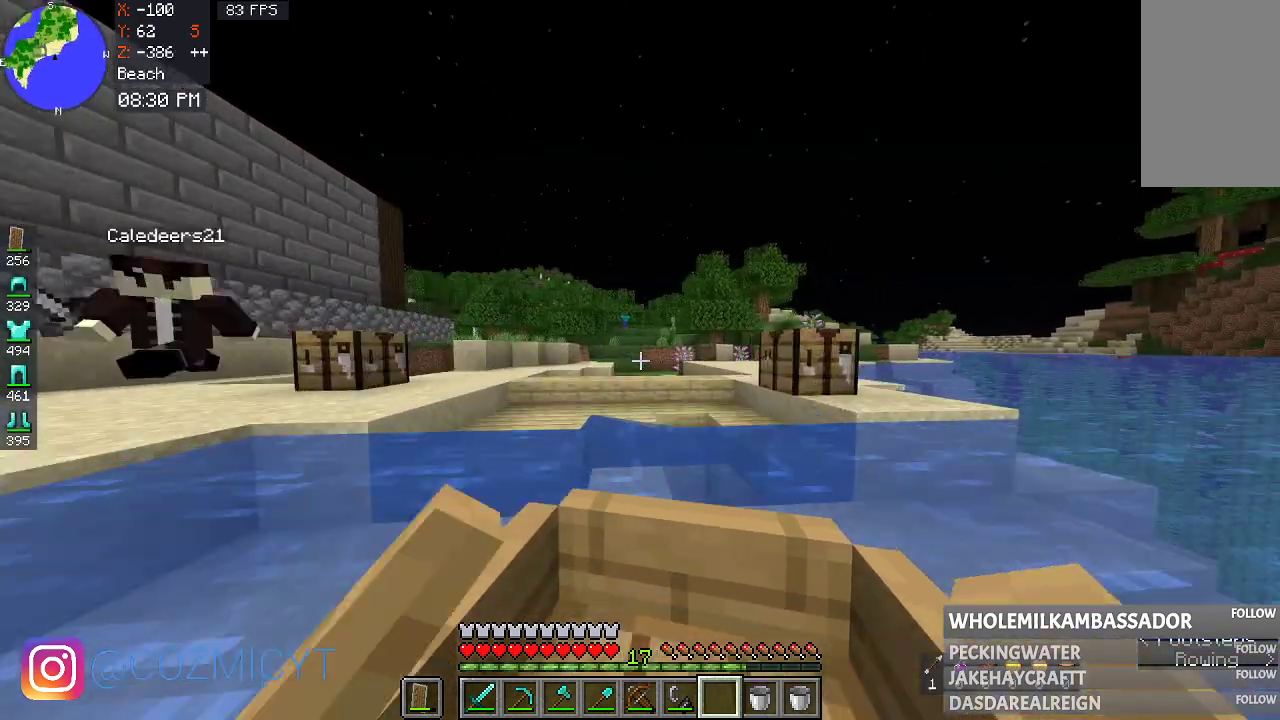
{"keys": ["w"], "mouse": [], "events": [[233, "a", "up"]]}
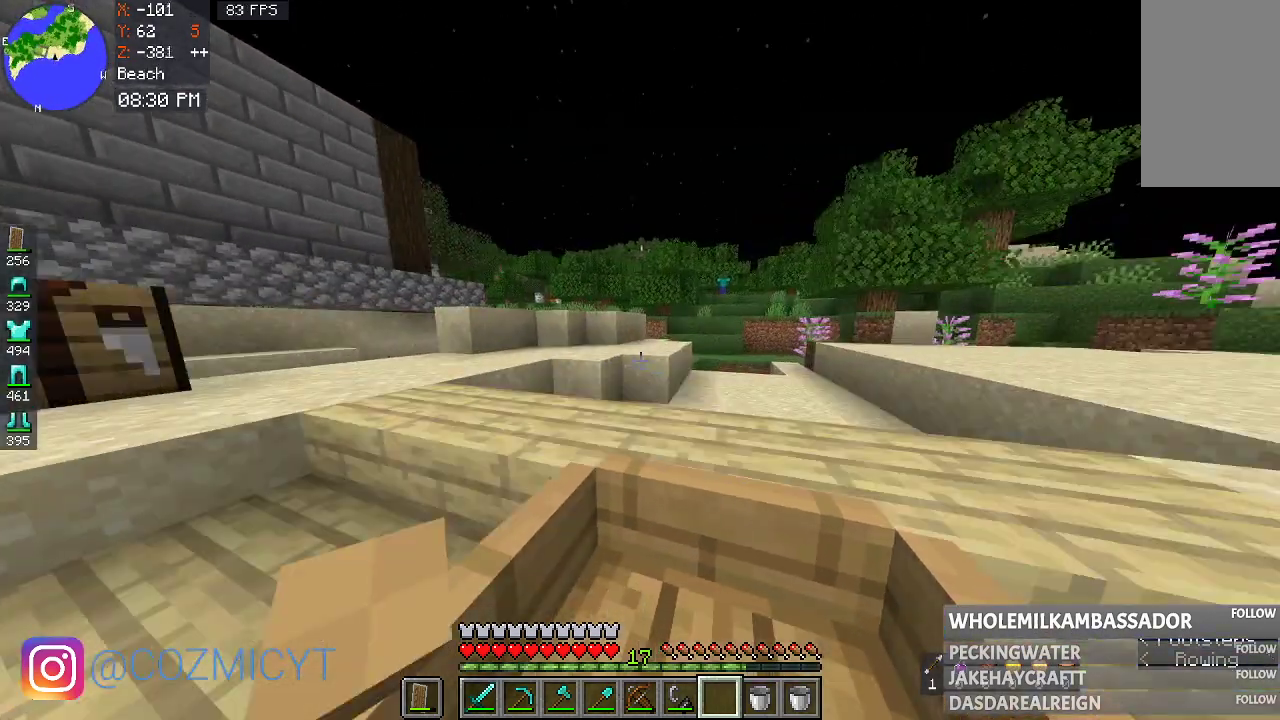
{"keys": [], "mouse": [], "events": [[133, "w", "up"]]}
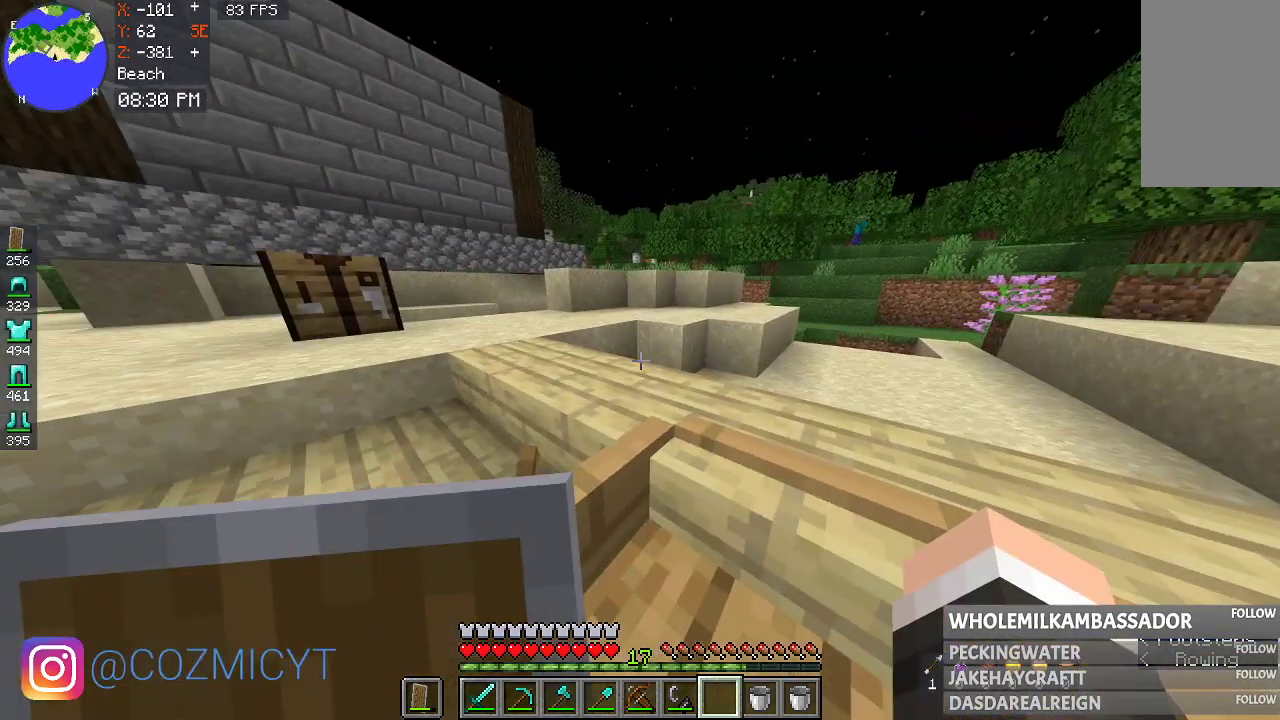
{"keys": [], "mouse": [], "events": []}
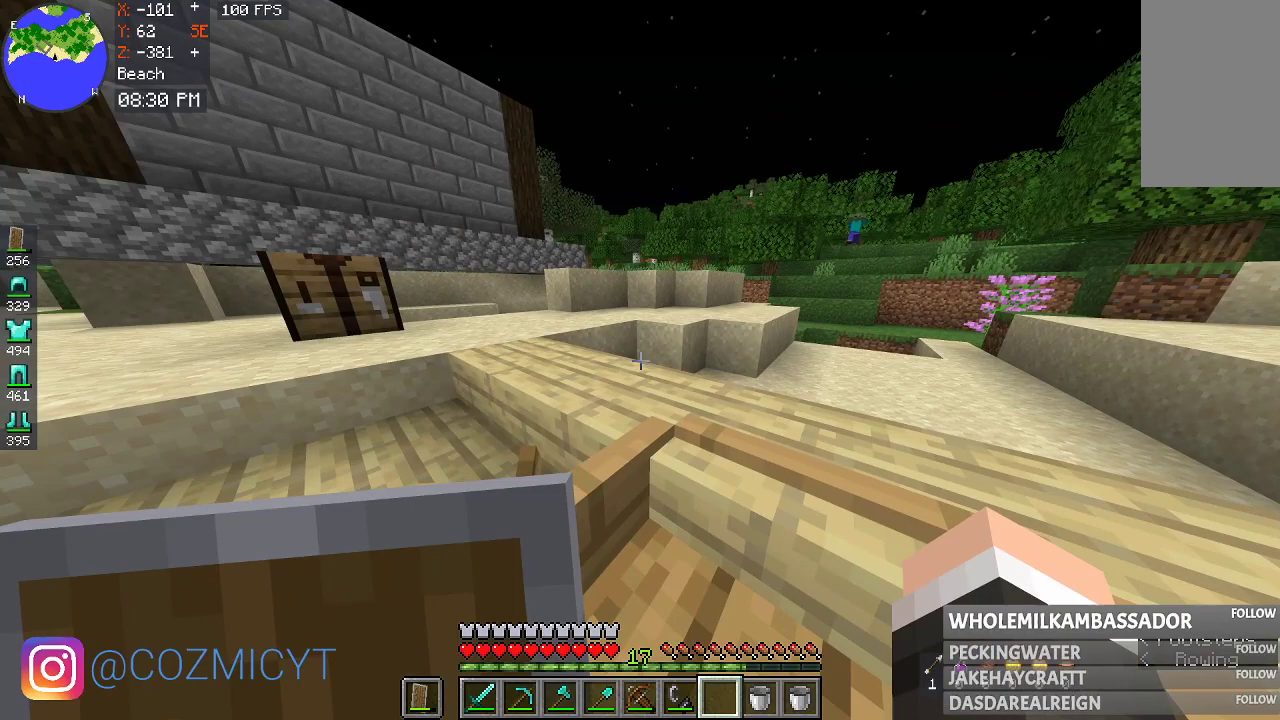
{"keys": [], "mouse": [], "events": []}
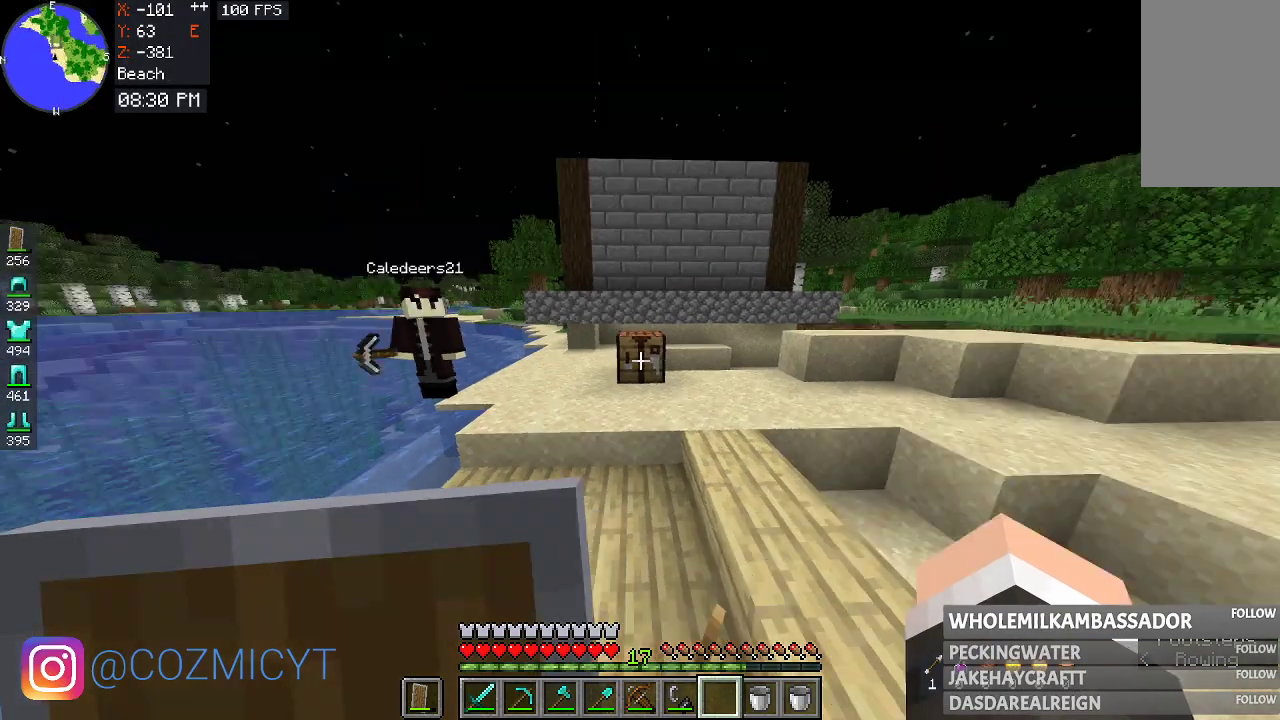
{"keys": [], "mouse": [], "events": []}
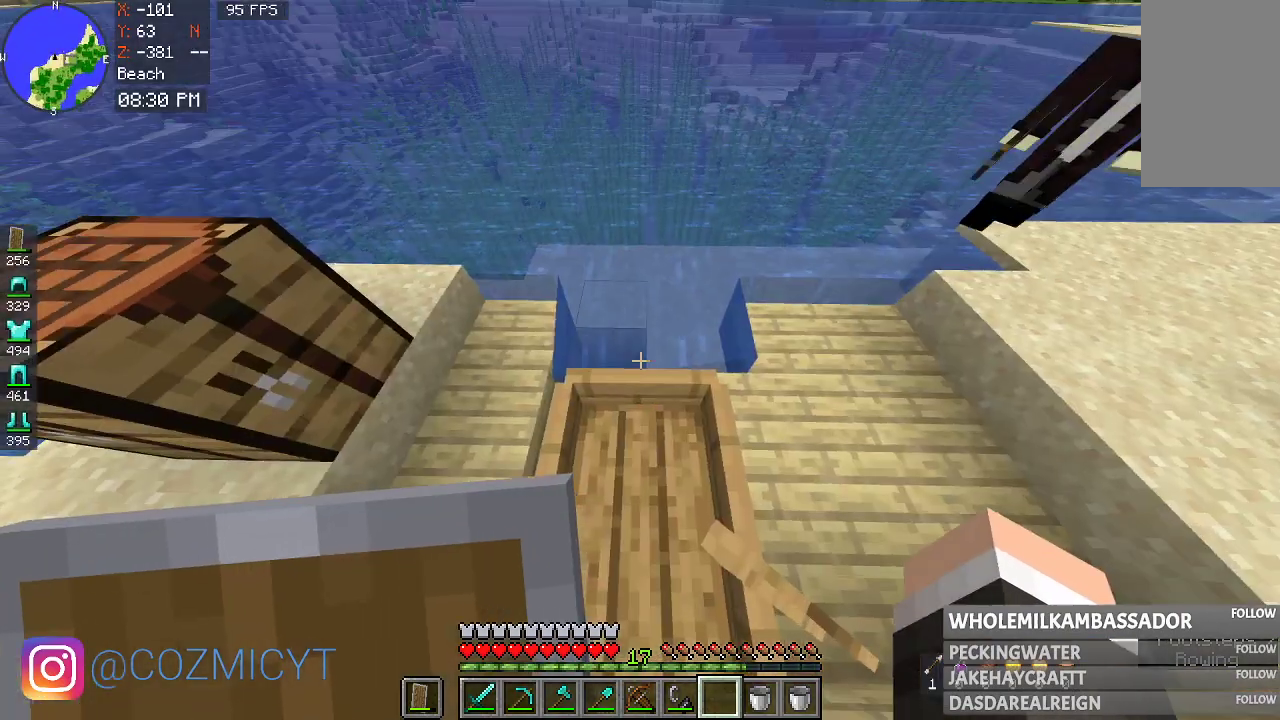
{"keys": [], "mouse": [], "events": []}
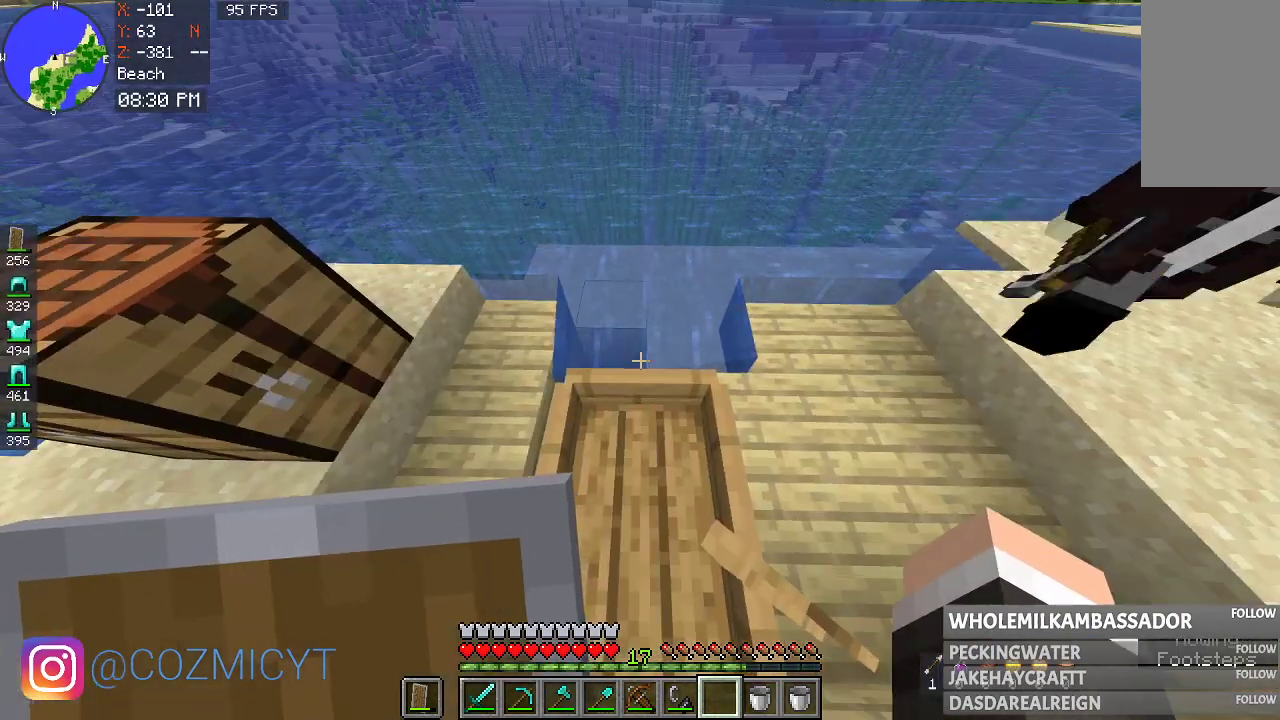
{"keys": [], "mouse": [], "events": []}
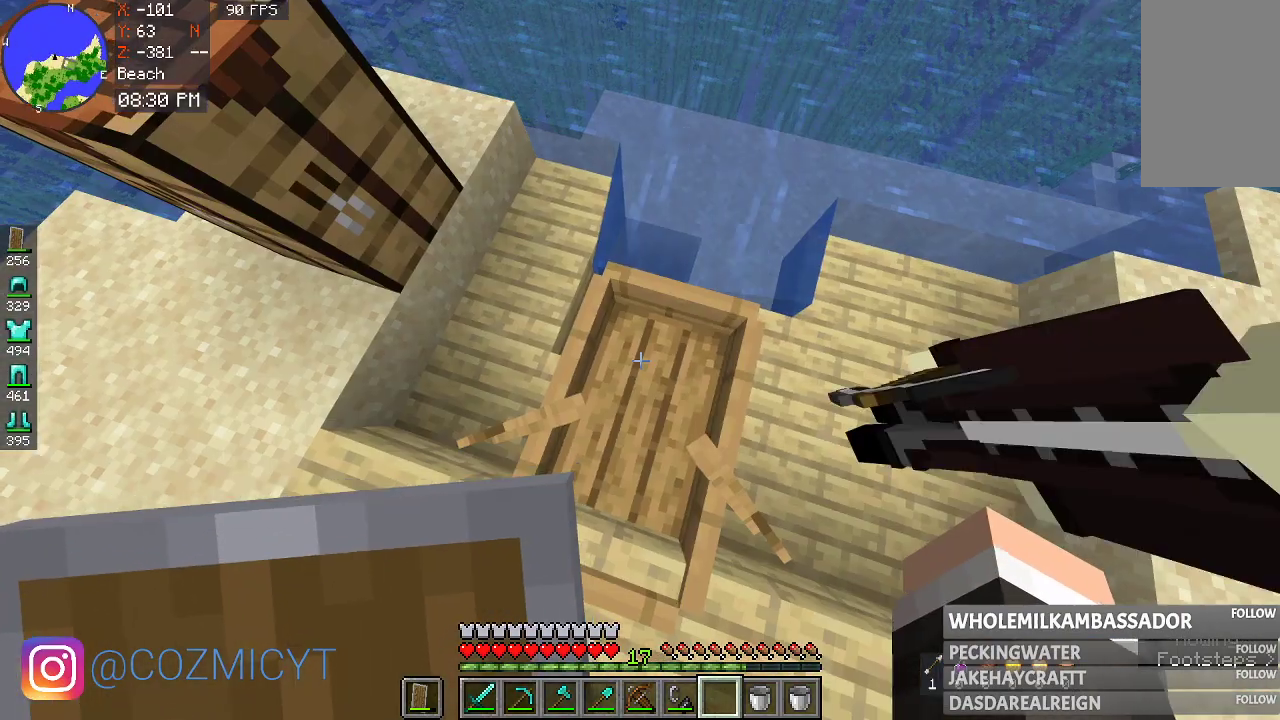
{"keys": [], "mouse": [], "events": []}
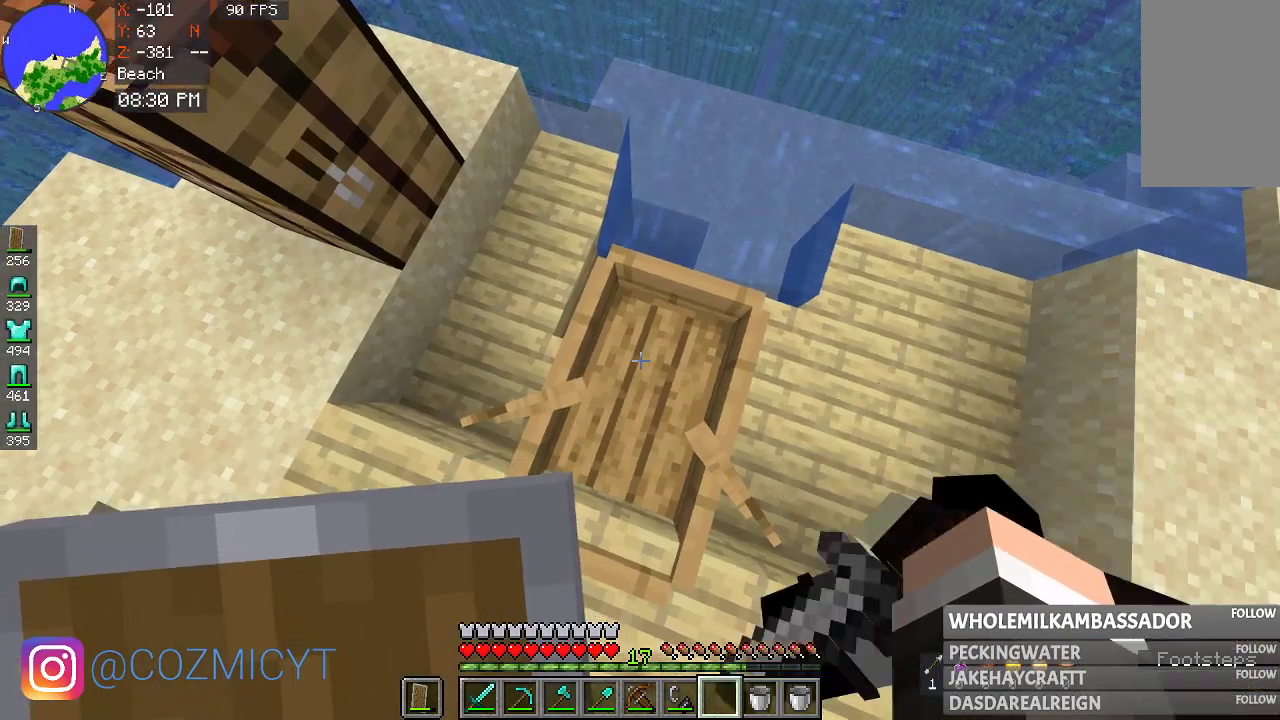
{"keys": [], "mouse": [], "events": []}
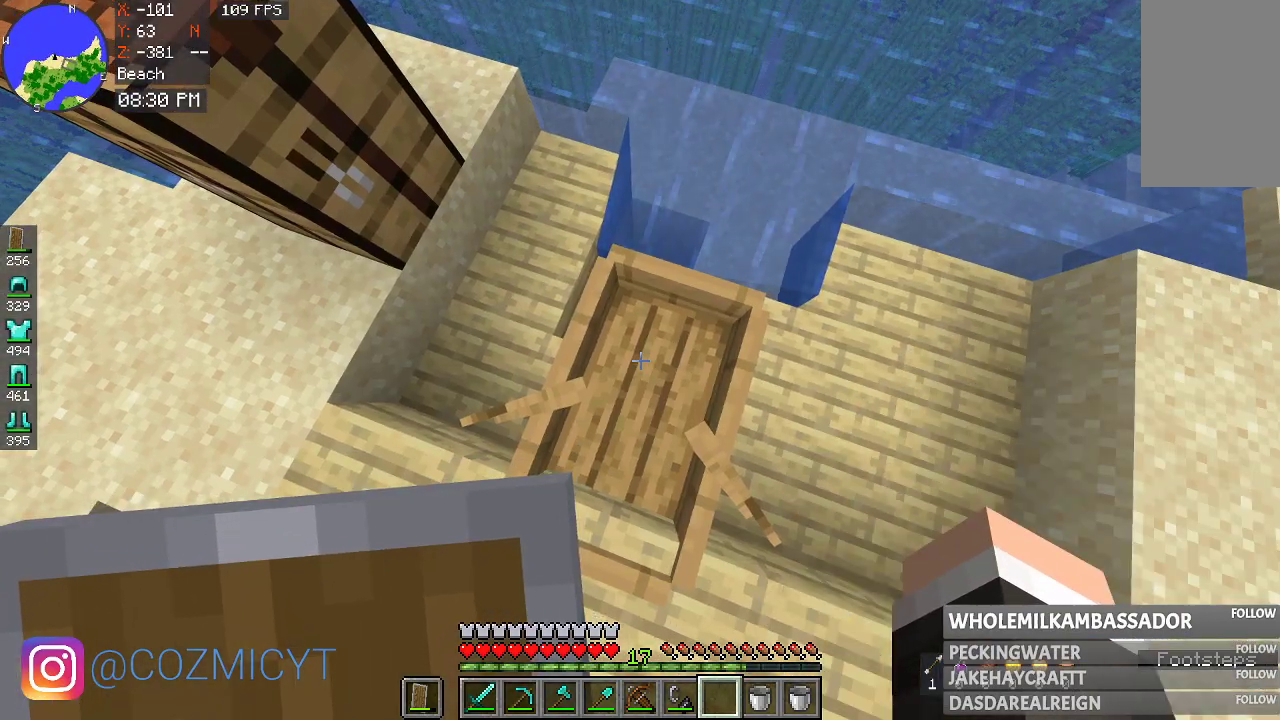
{"keys": [], "mouse": [], "events": []}
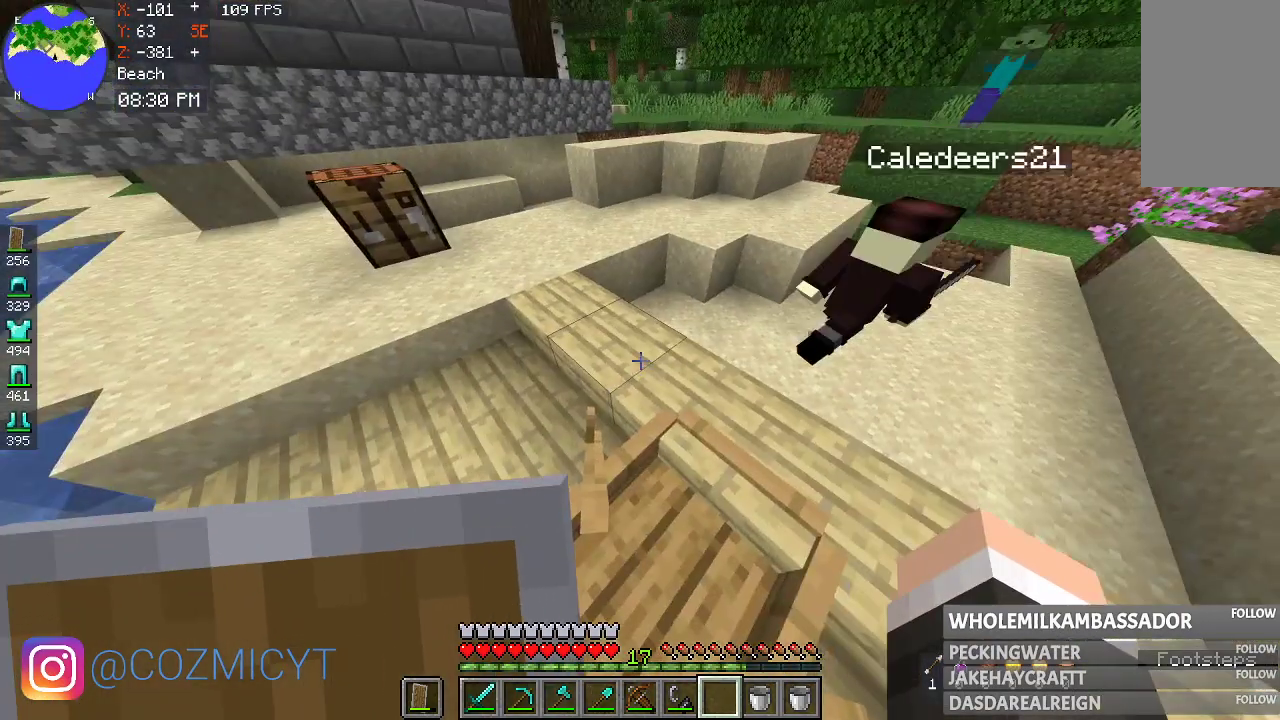
{"keys": [], "mouse": [], "events": []}
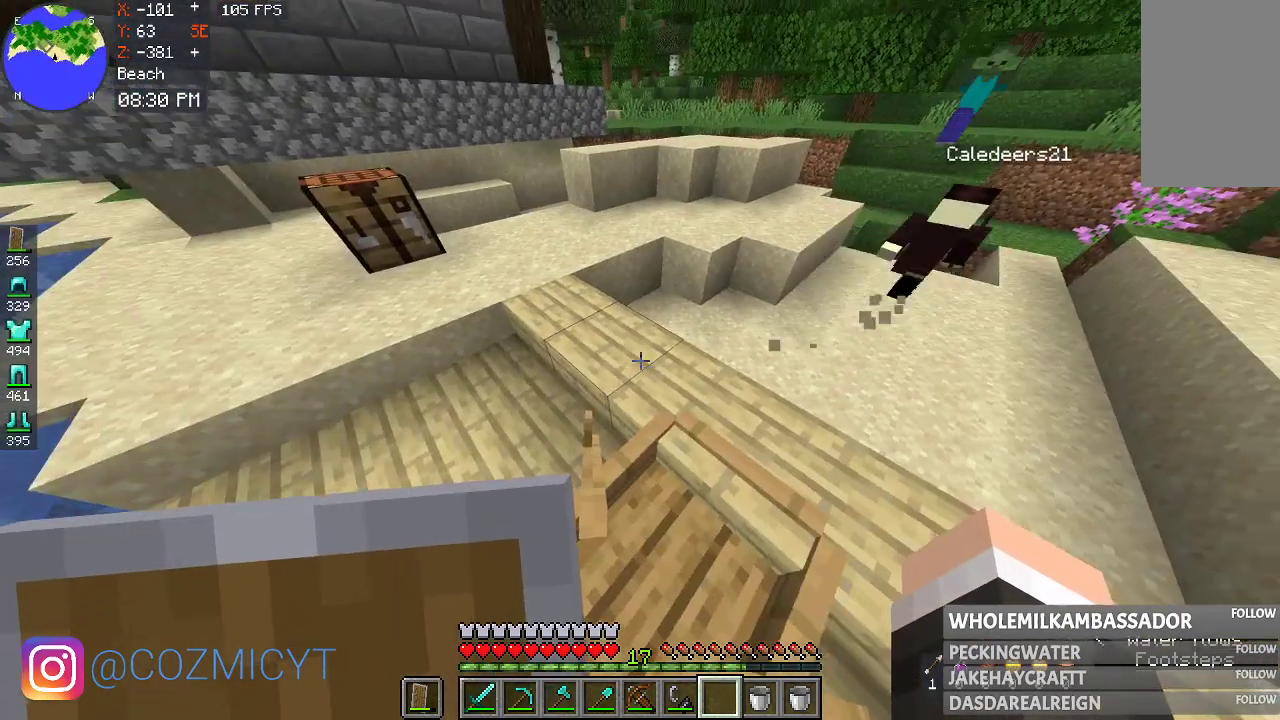
{"keys": ["w"], "mouse": [], "events": [[133, "w", "down"]]}
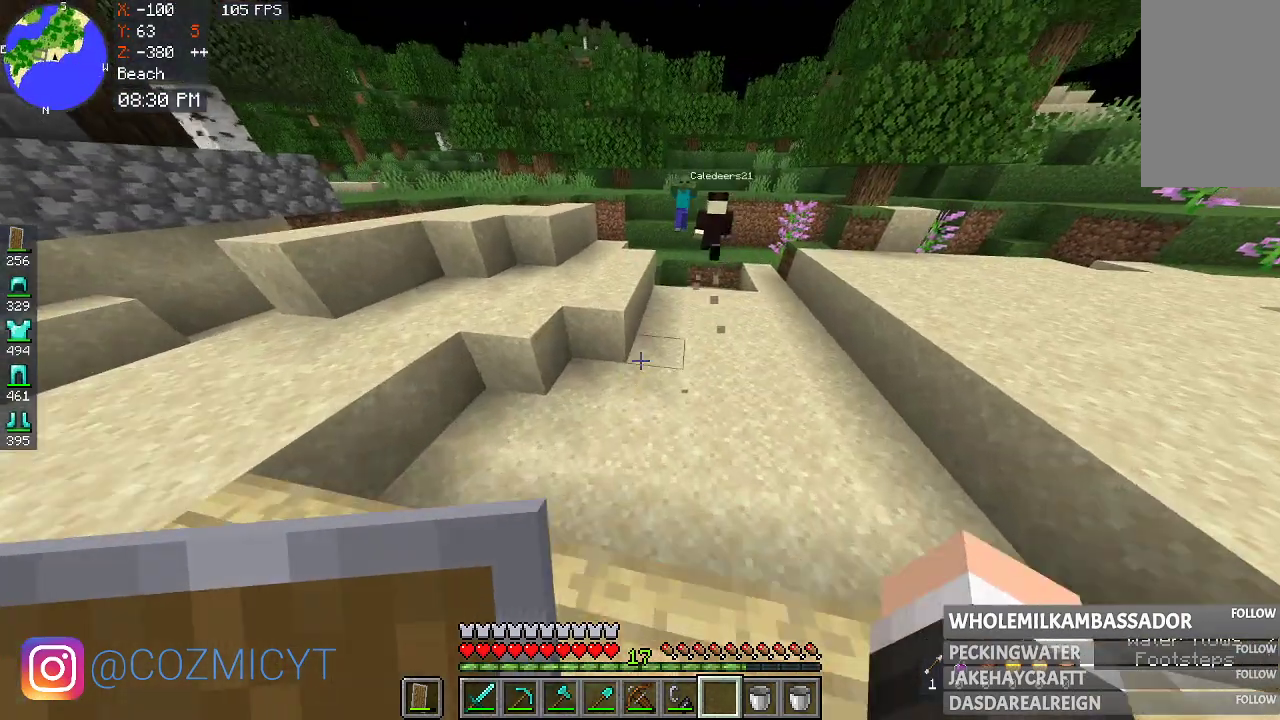
{"keys": ["w"], "mouse": [], "events": []}
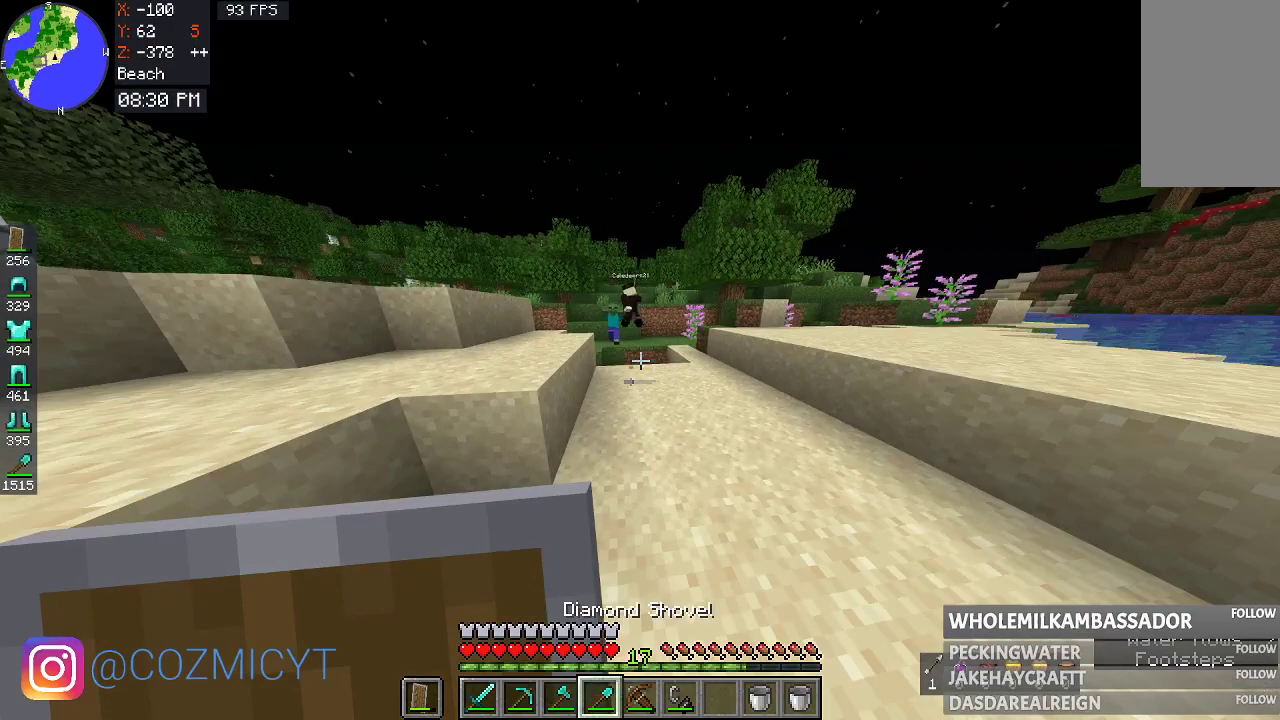
{"keys": ["w"], "mouse": [], "events": []}
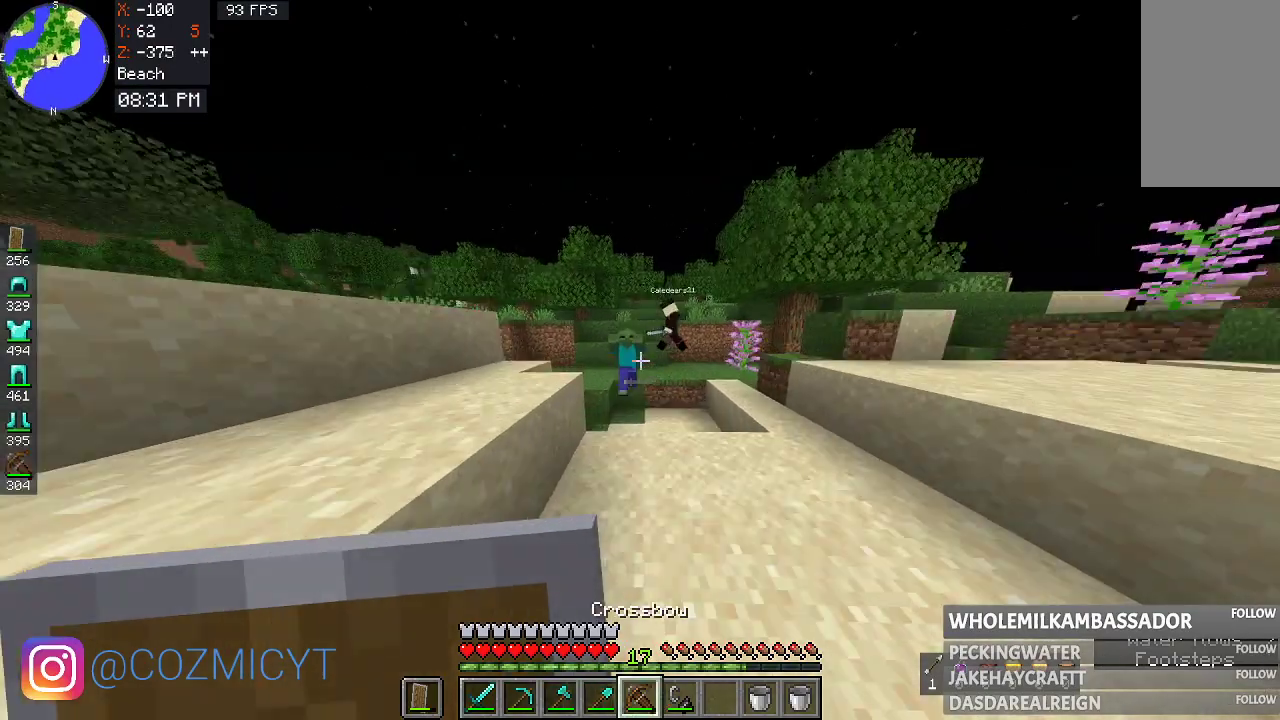
{"keys": [], "mouse": ["right"], "events": [[33, "mouse_right", "down"], [133, "w", "up"]]}
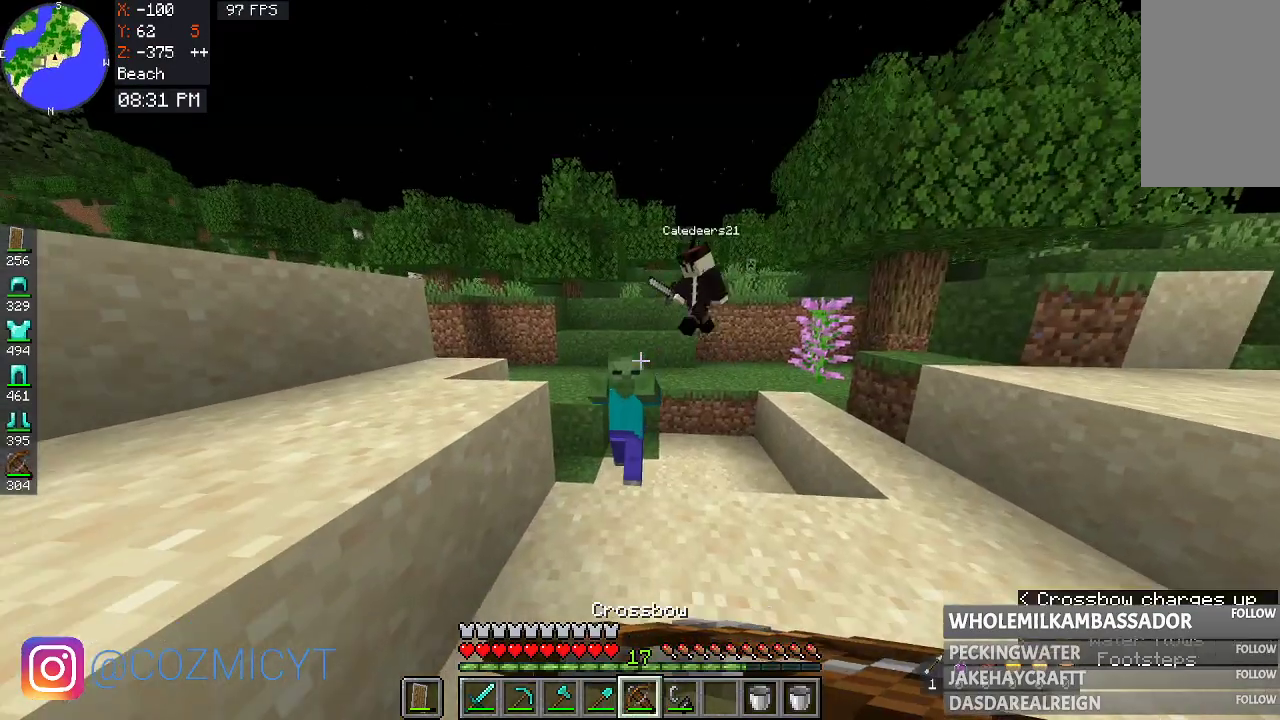
{"keys": [], "mouse": ["right"], "events": []}
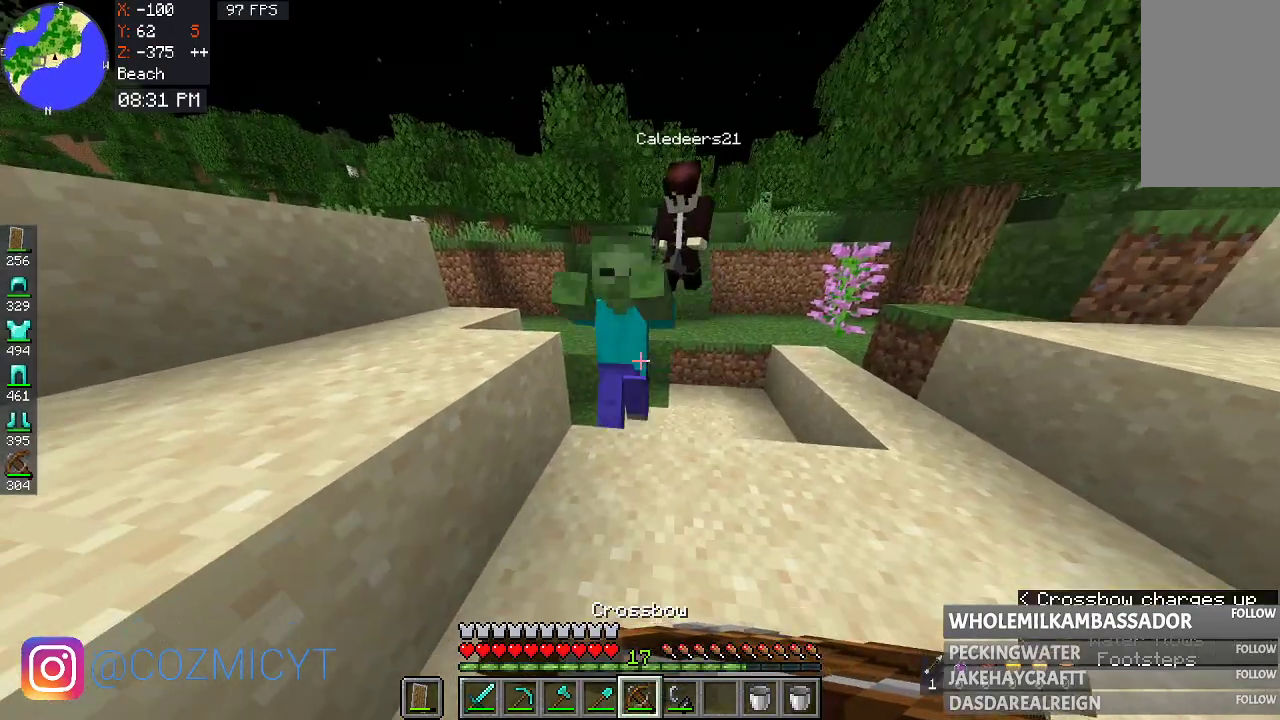
{"keys": [], "mouse": ["right"], "events": []}
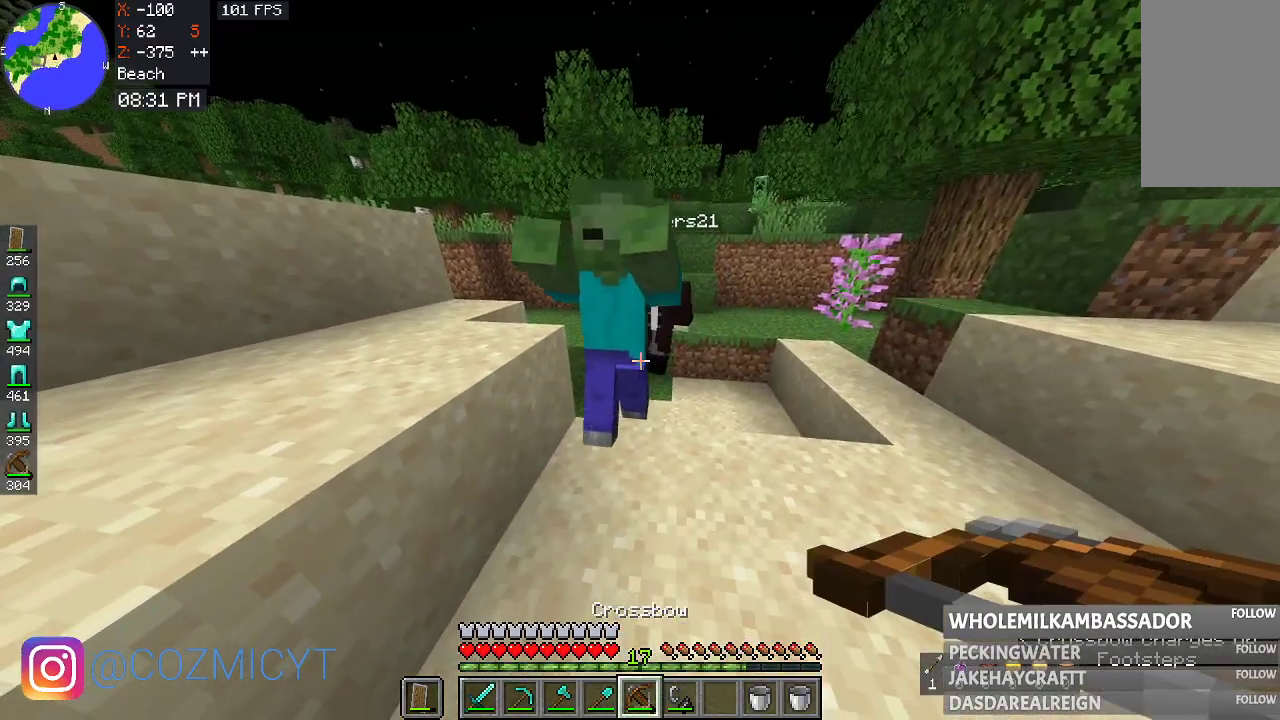
{"keys": [], "mouse": [], "events": [[167, "mouse_right", "up"]]}
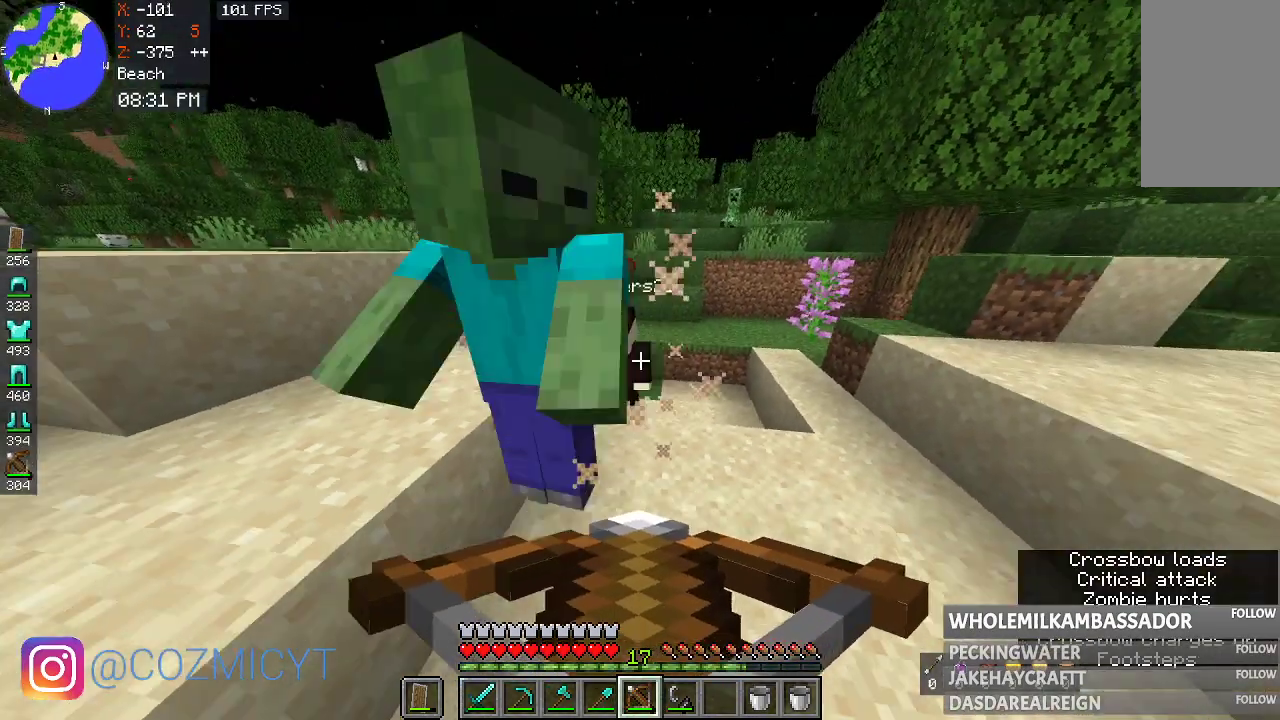
{"keys": [], "mouse": [], "events": []}
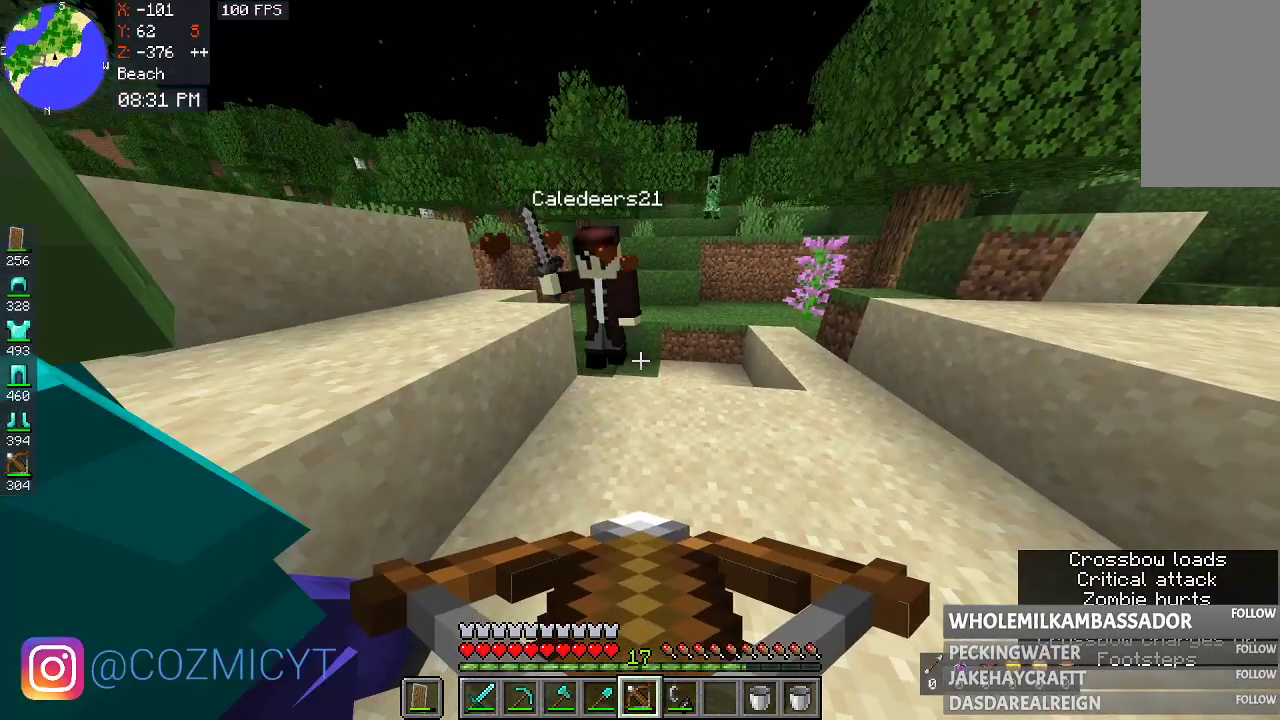
{"keys": [], "mouse": [], "events": []}
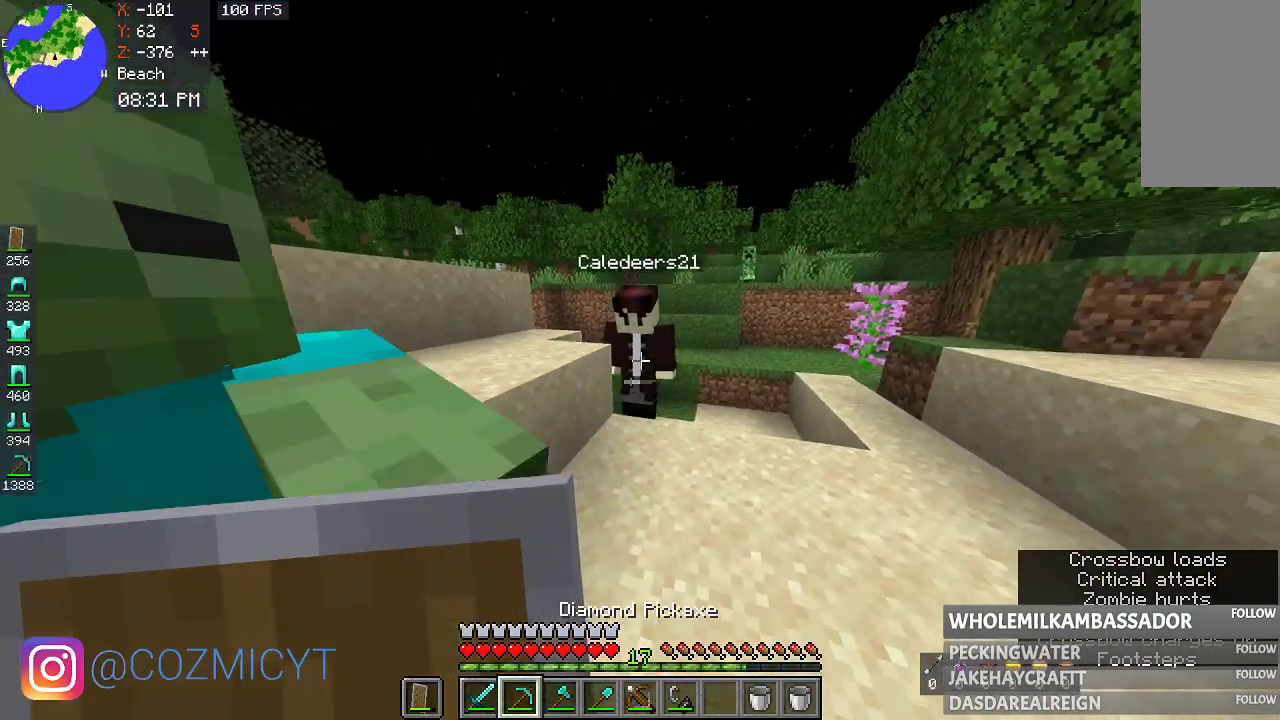
{"keys": [], "mouse": [], "events": []}
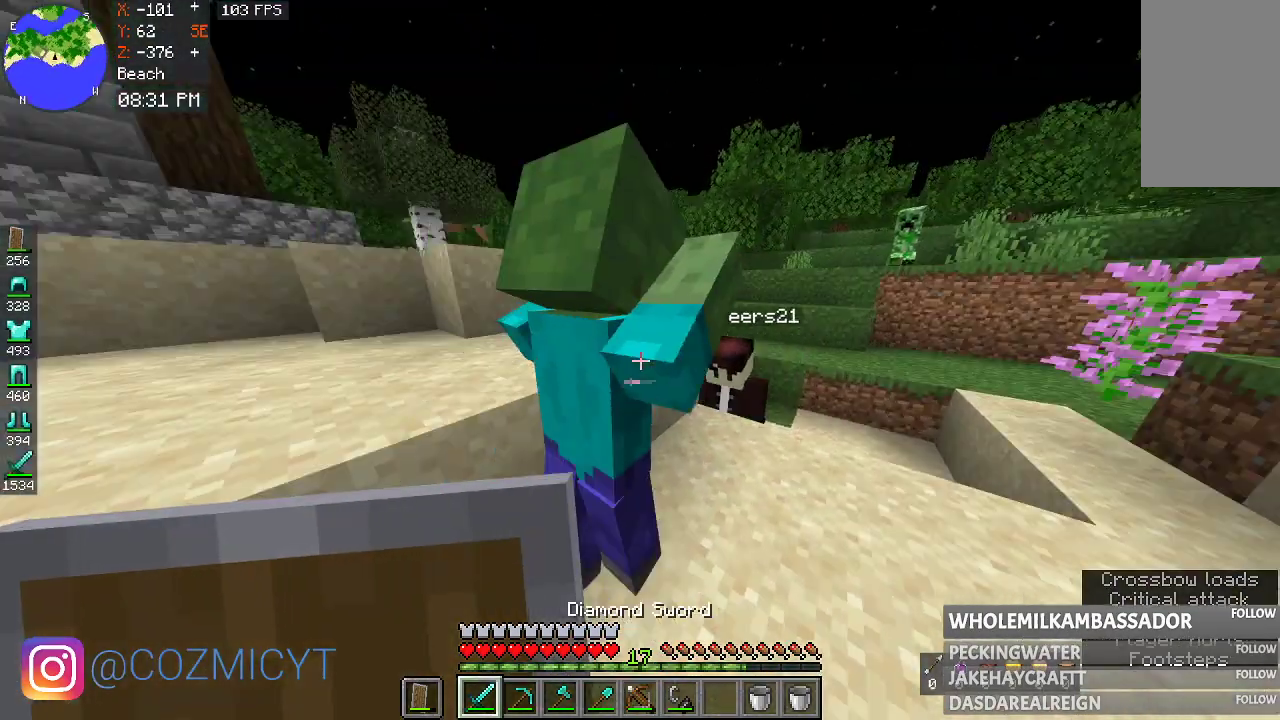
{"keys": [], "mouse": [], "events": [[333, "mouse_left", "down"], [467, "mouse_left", "up"]]}
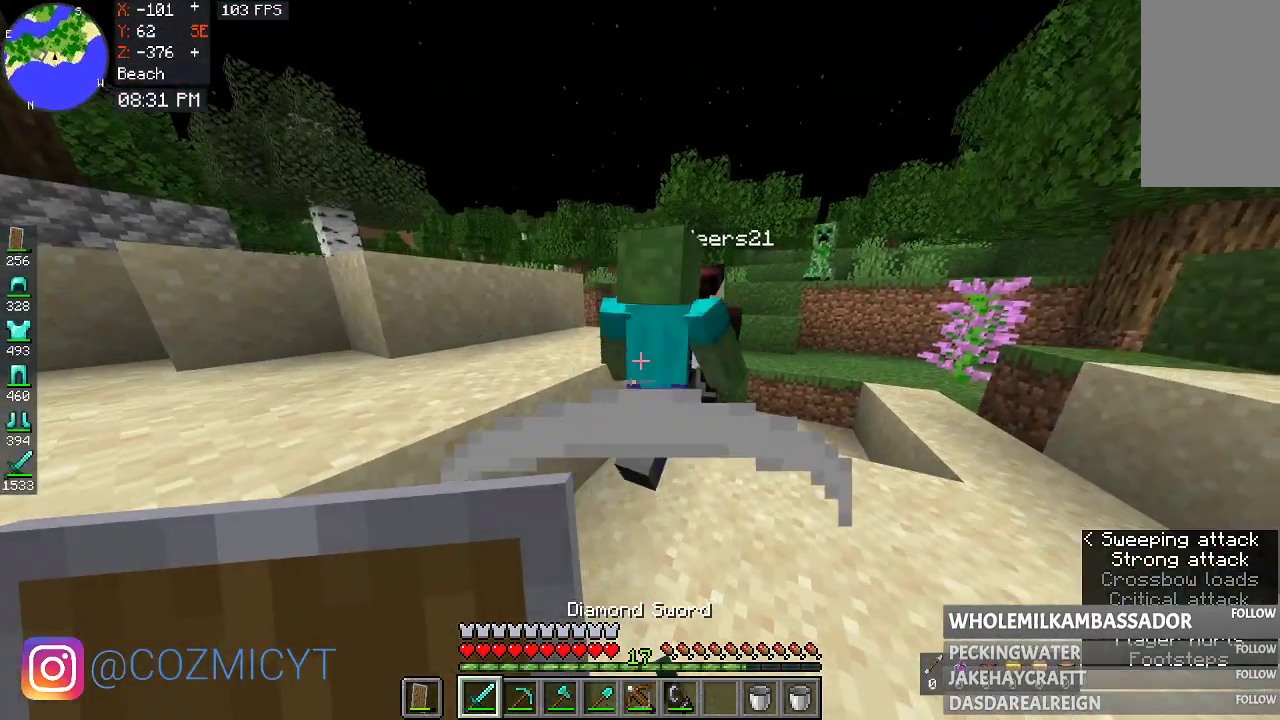
{"keys": [], "mouse": ["left"], "events": [[467, "mouse_left", "down"]]}
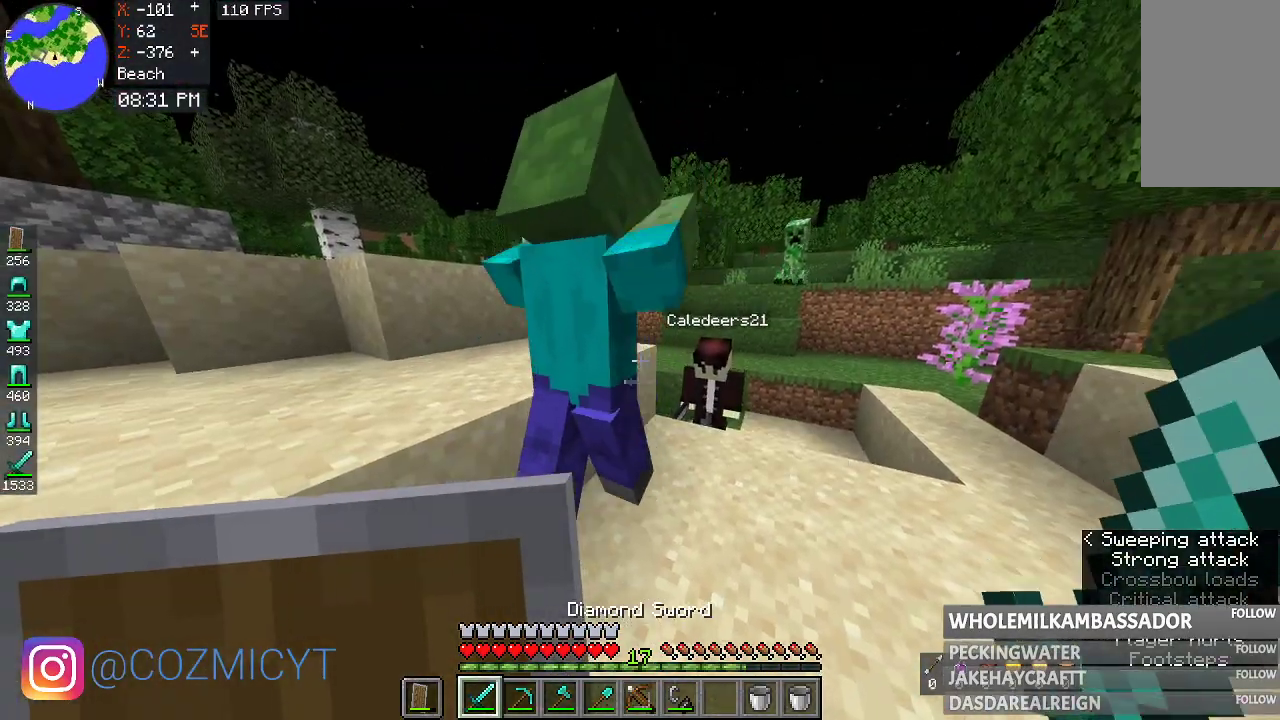
{"keys": [], "mouse": [], "events": [[167, "mouse_left", "up"]]}